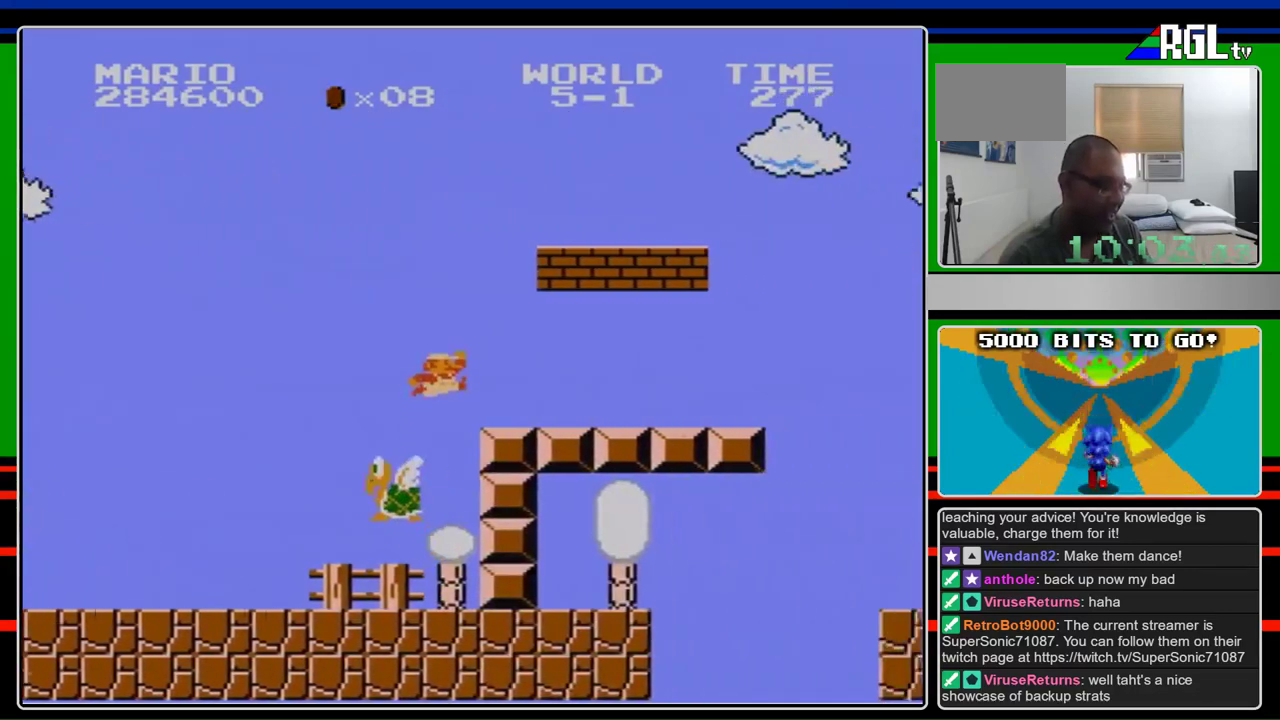
Gameplay with a controller (Nintendo layout); each line is a JSON object with the inputs held at the frame after it. "events" lists button and stick changes between this image and that frame as [ms after this image, input, new state], when the widget could be followed in between. Not read: L3 R3.
{"buttons": ["A", "B", "DPAD_RIGHT"], "events": [[200, "A", "up"], [433, "A", "down"]]}
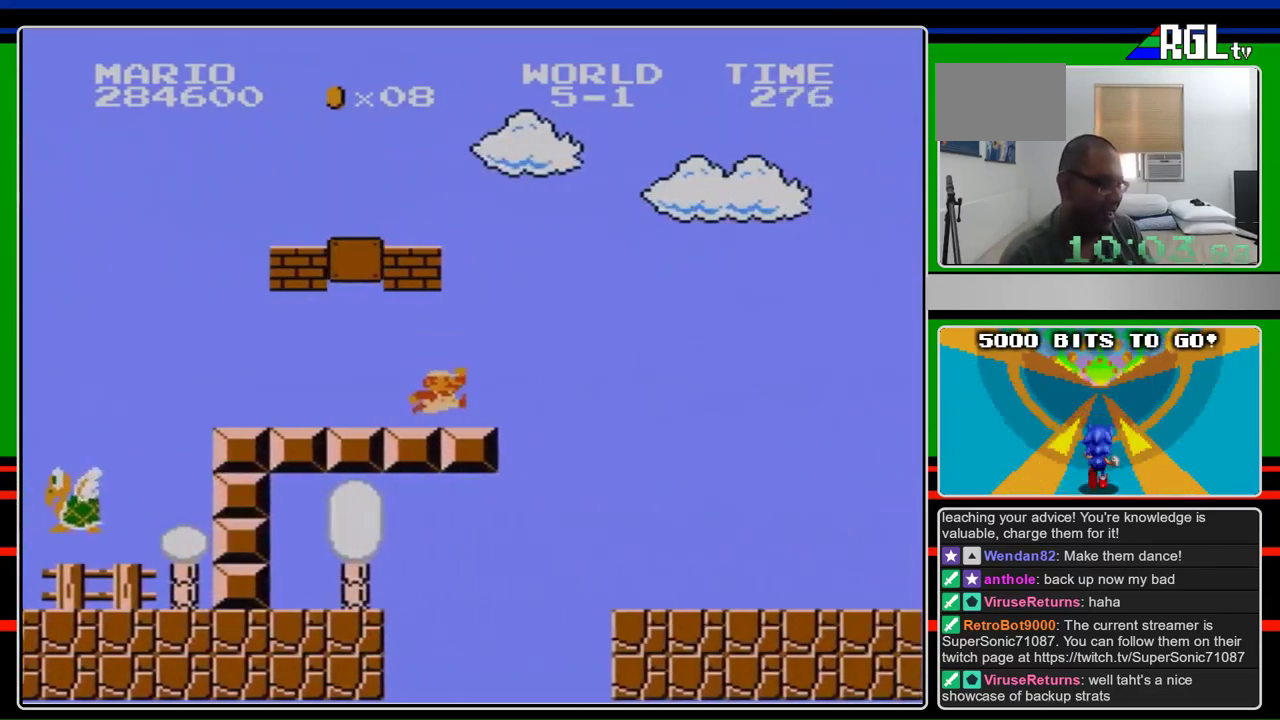
{"buttons": ["B", "DPAD_RIGHT"], "events": [[100, "A", "up"]]}
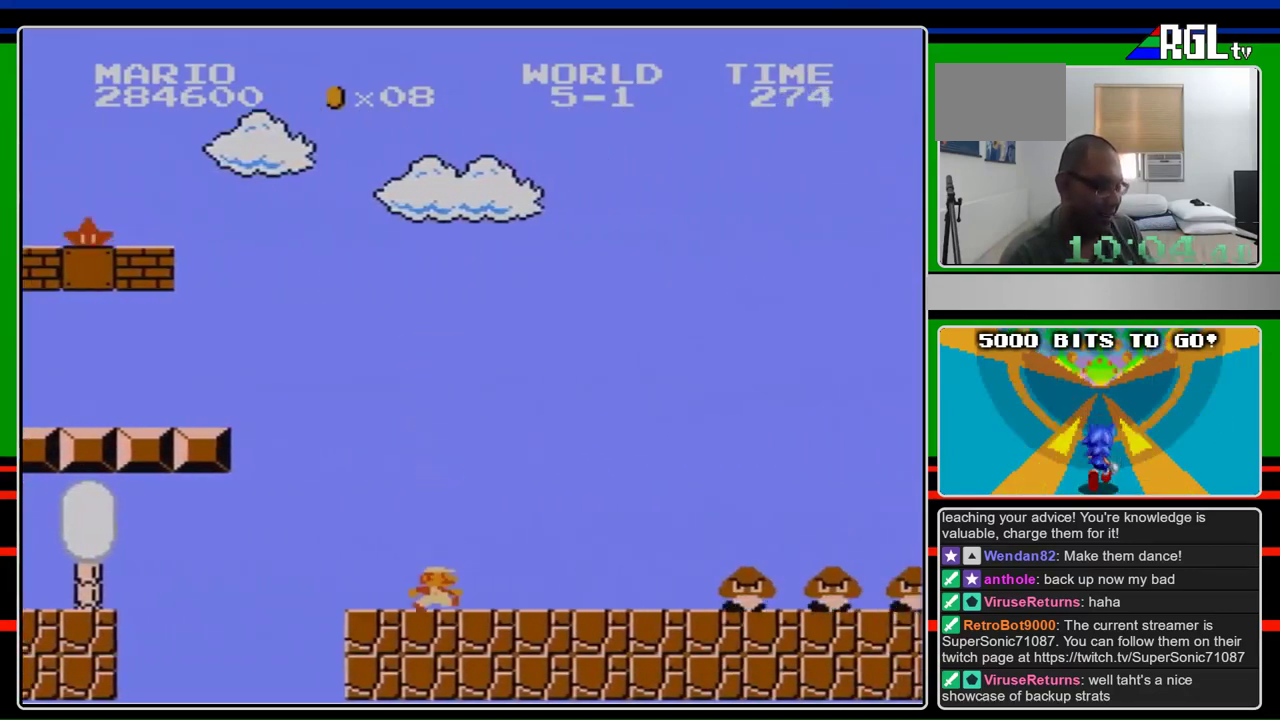
{"buttons": ["A", "B", "DPAD_RIGHT"], "events": [[367, "A", "down"]]}
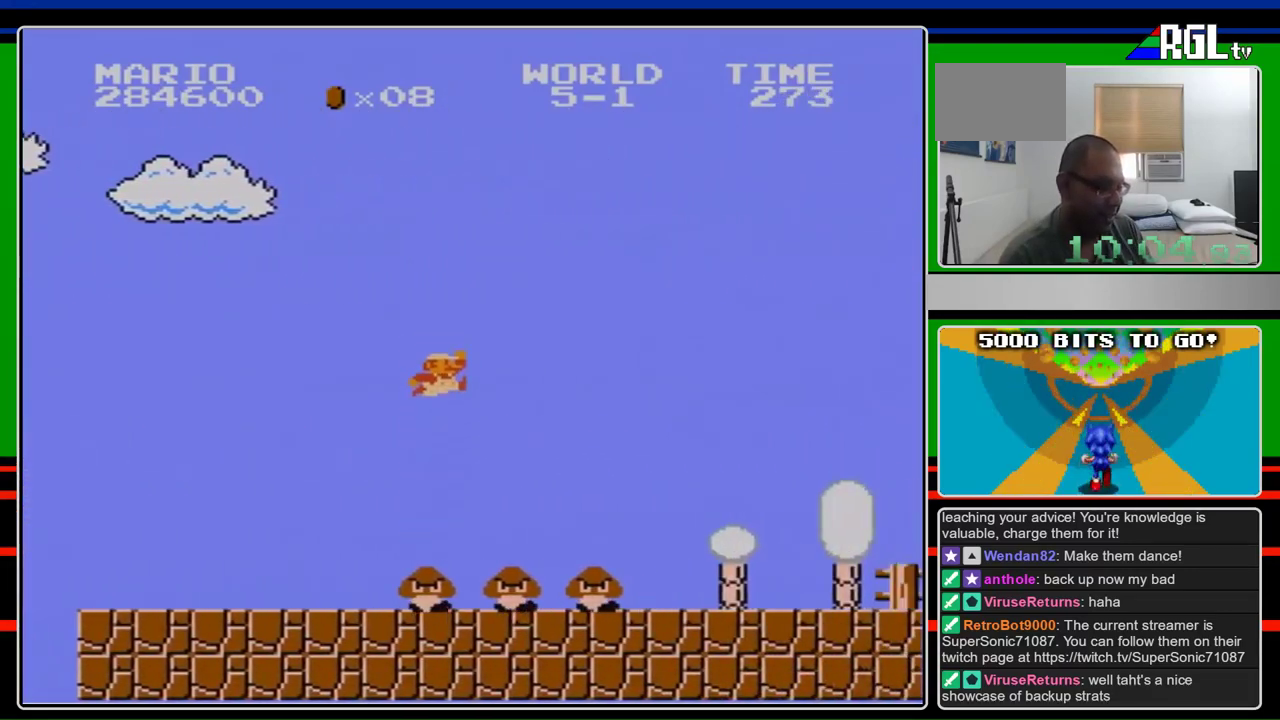
{"buttons": ["B", "DPAD_RIGHT"], "events": [[233, "A", "up"]]}
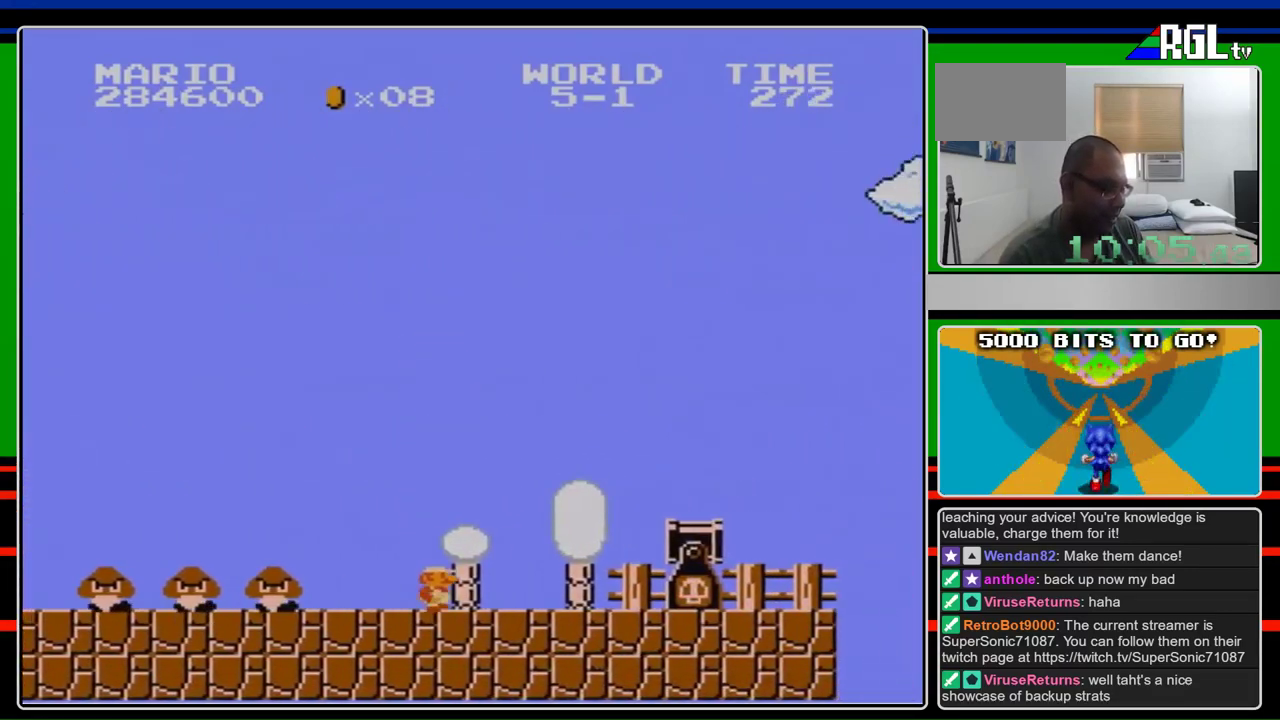
{"buttons": ["B", "DPAD_RIGHT"], "events": [[233, "A", "down"], [433, "A", "up"]]}
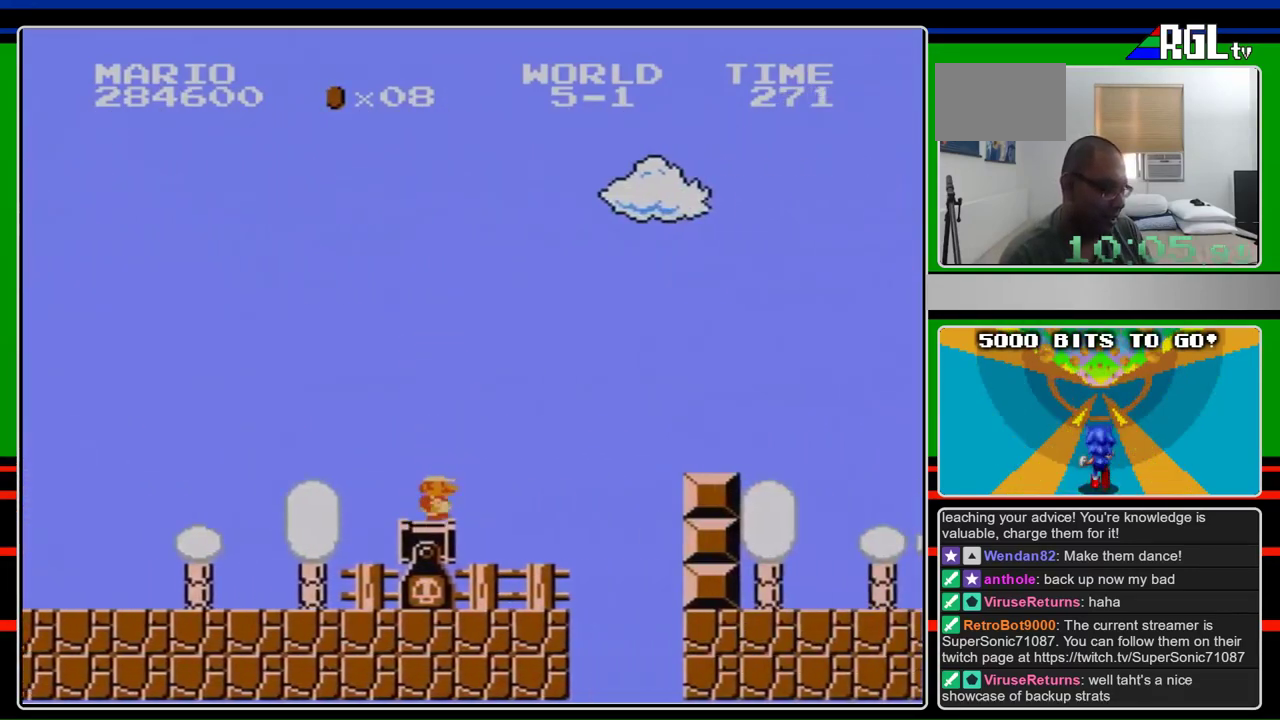
{"buttons": ["B", "DPAD_RIGHT"], "events": [[267, "A", "down"], [433, "A", "up"]]}
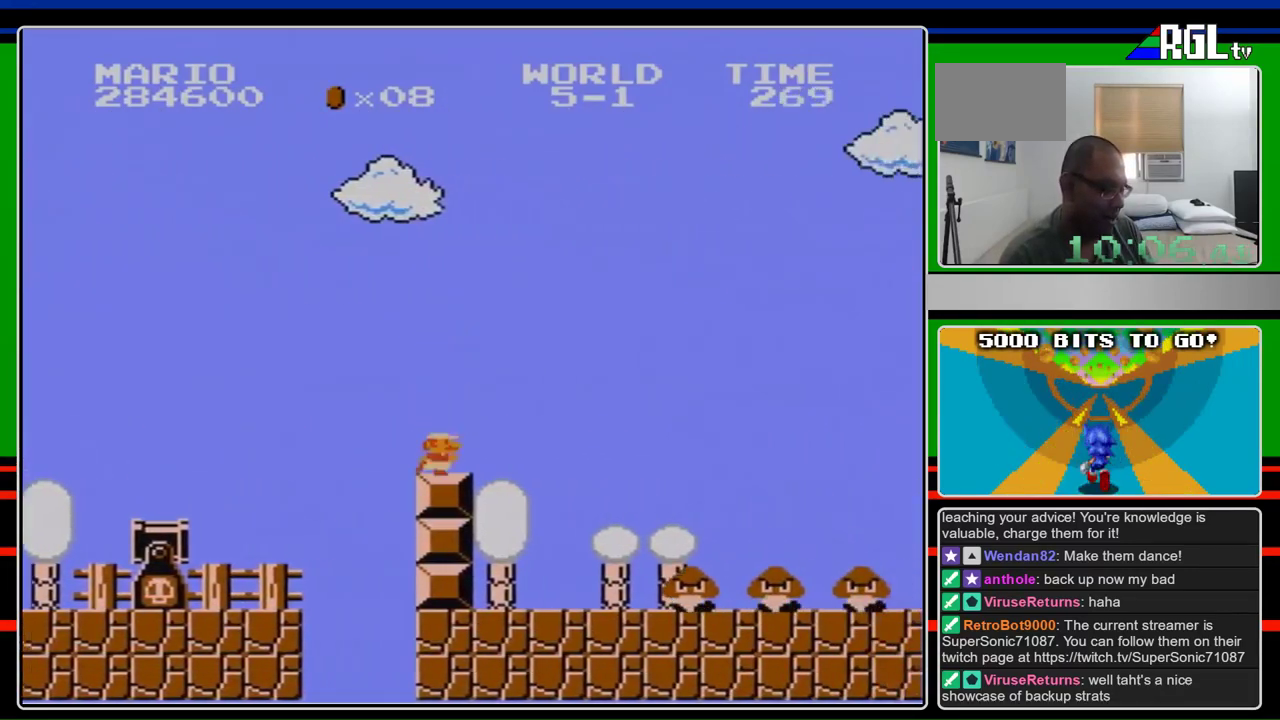
{"buttons": ["A", "B", "DPAD_RIGHT"], "events": [[267, "A", "down"]]}
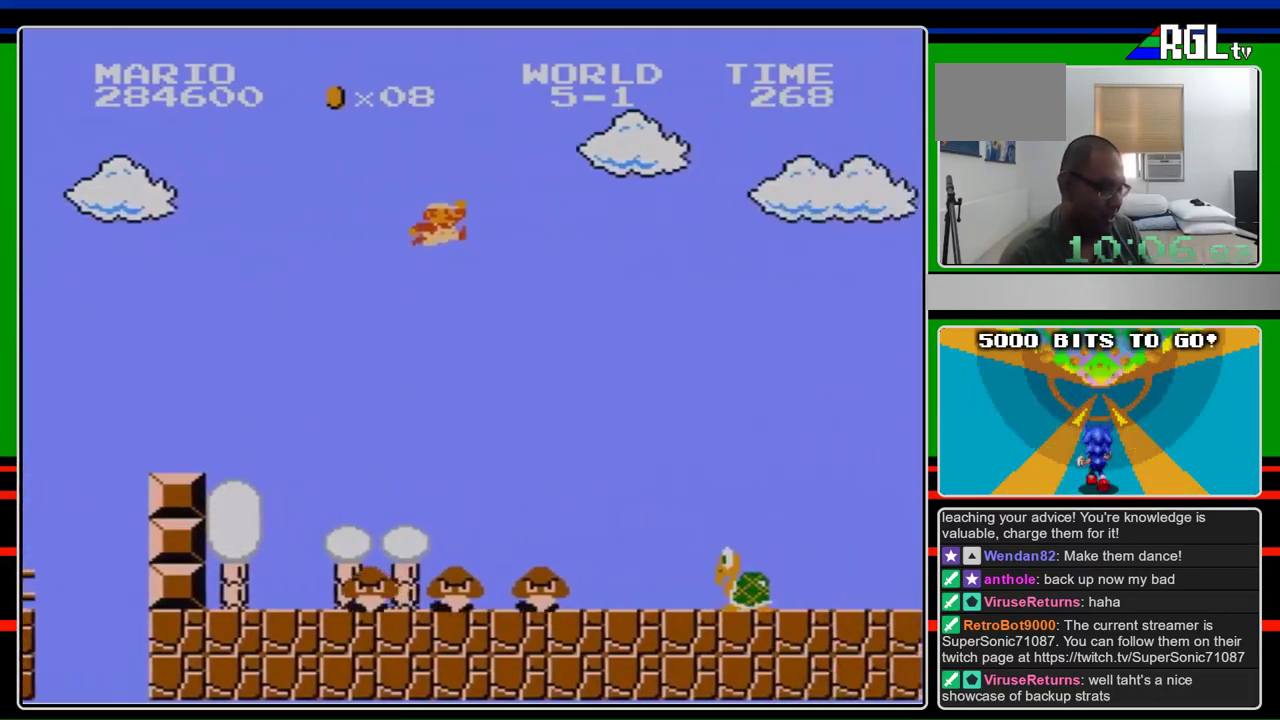
{"buttons": ["B", "DPAD_RIGHT"], "events": [[300, "A", "up"]]}
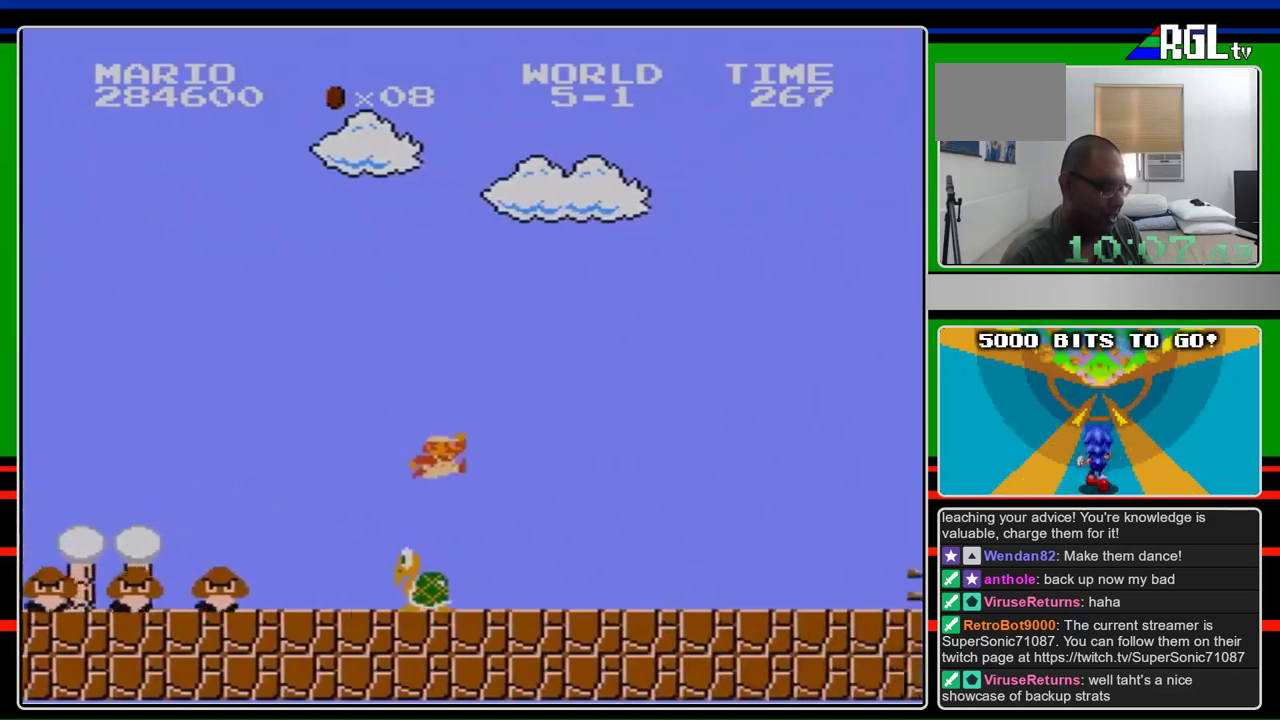
{"buttons": ["B", "DPAD_RIGHT"], "events": []}
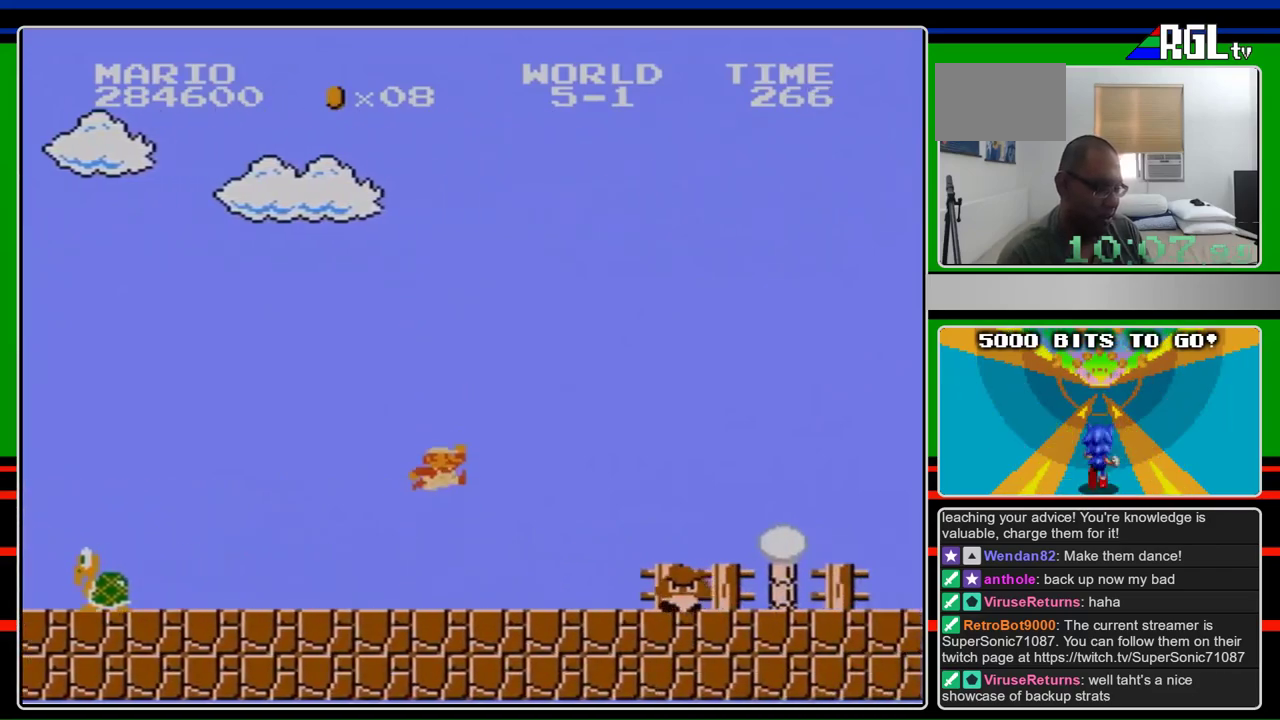
{"buttons": ["B", "DPAD_RIGHT"], "events": [[100, "A", "down"], [367, "A", "up"]]}
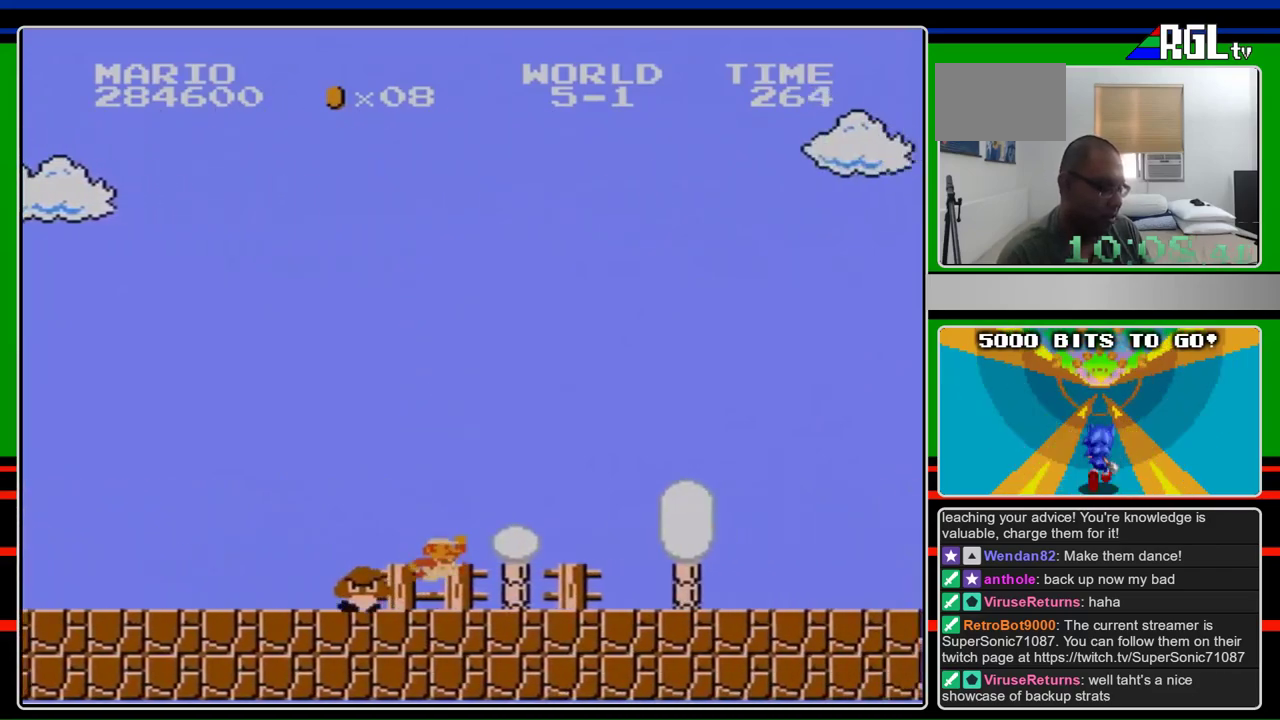
{"buttons": ["B", "DPAD_RIGHT"], "events": []}
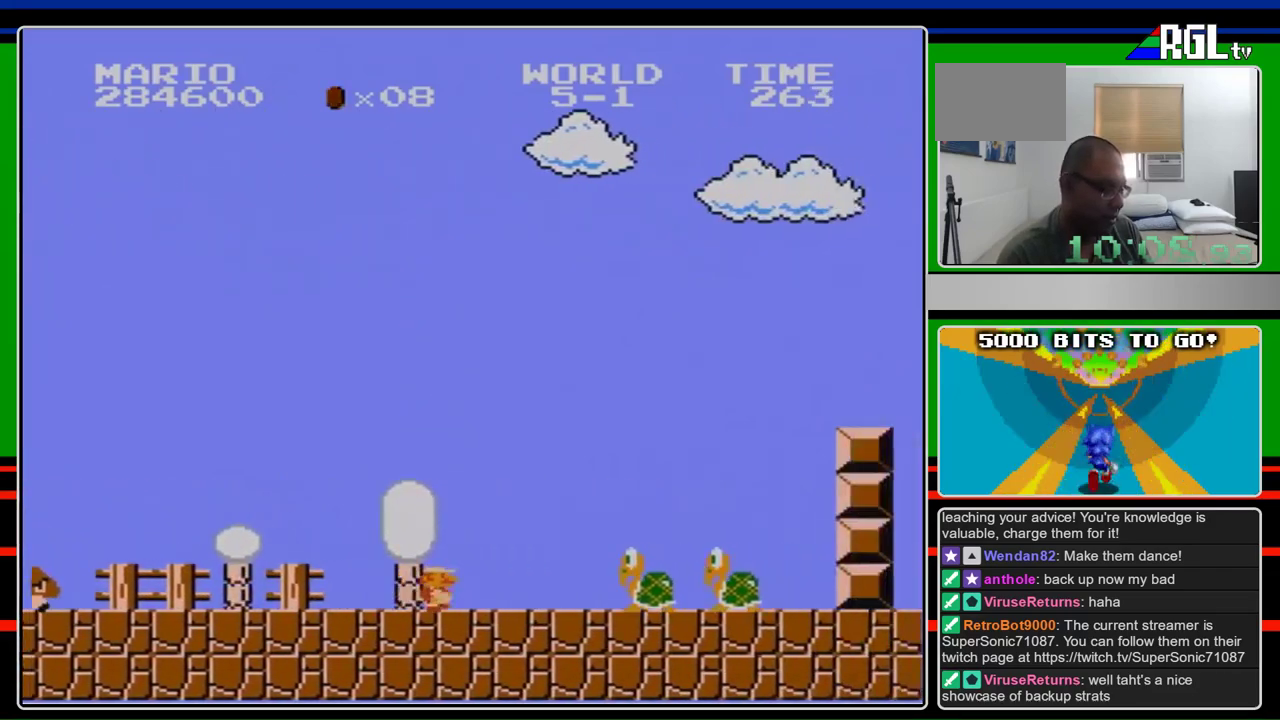
{"buttons": ["A", "B", "DPAD_RIGHT"], "events": [[400, "A", "down"]]}
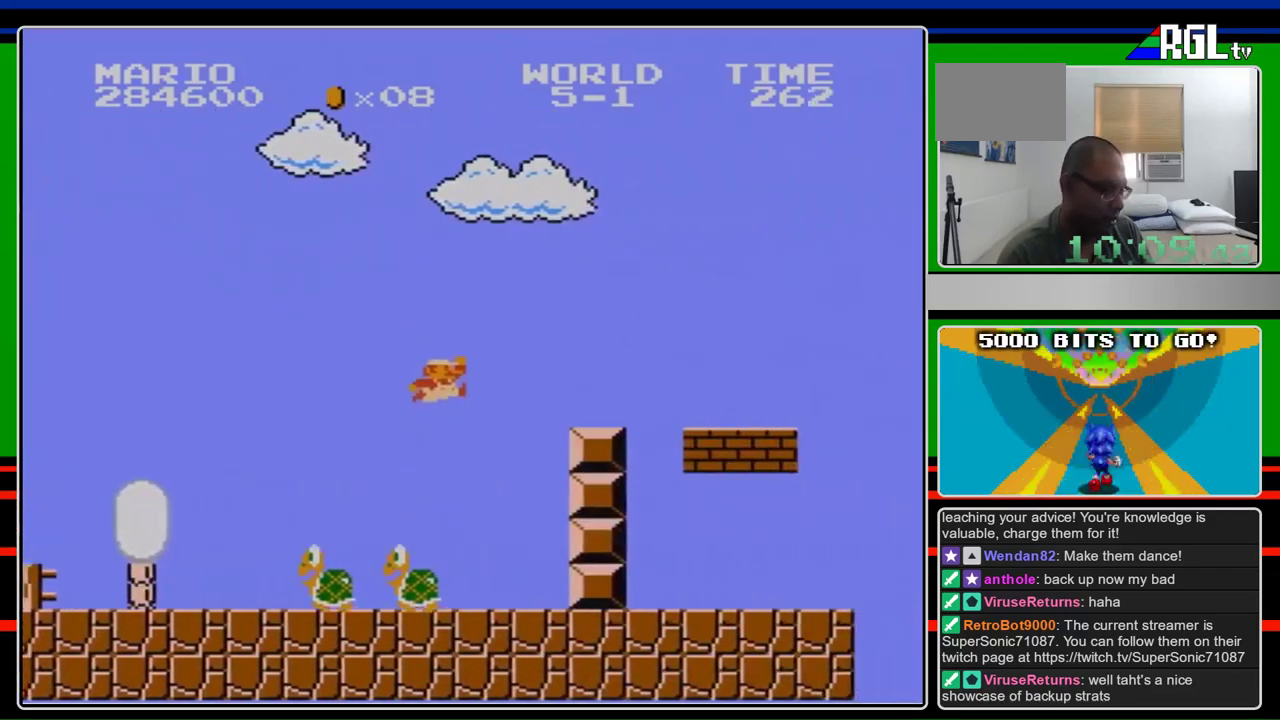
{"buttons": ["B", "DPAD_RIGHT"], "events": [[400, "A", "up"]]}
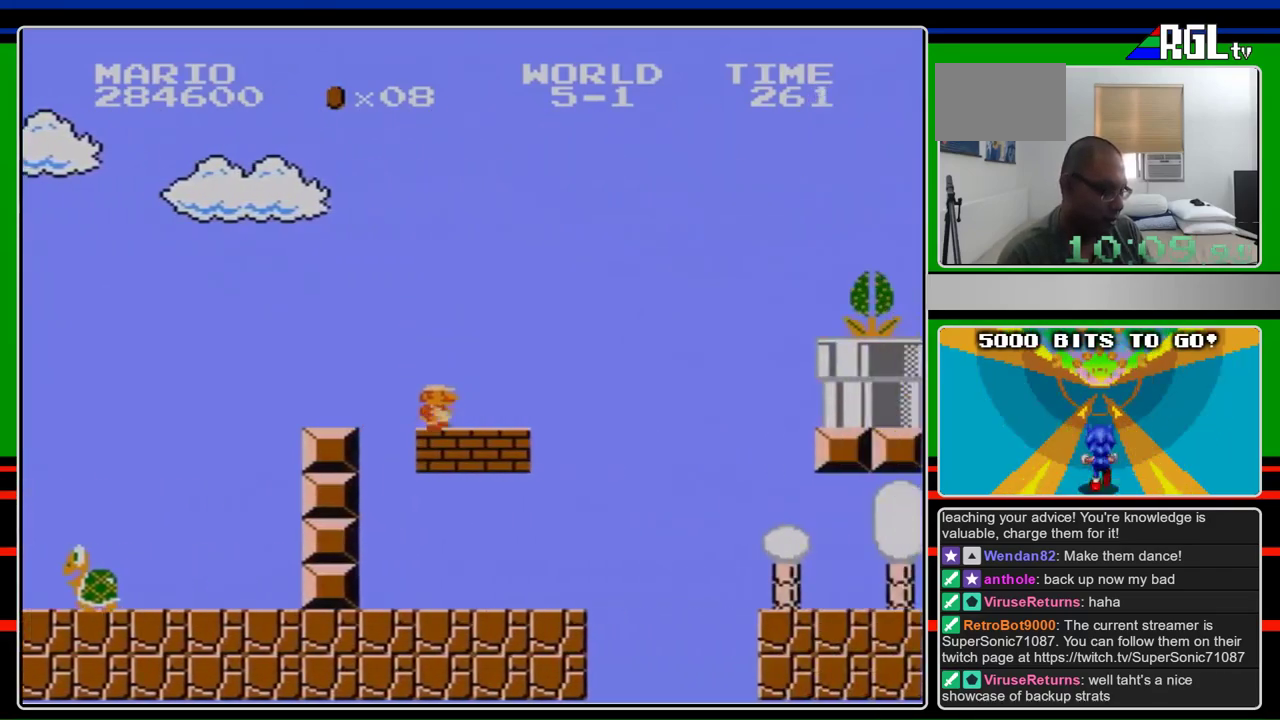
{"buttons": ["A", "DPAD_RIGHT"], "events": [[333, "A", "down"], [400, "B", "up"]]}
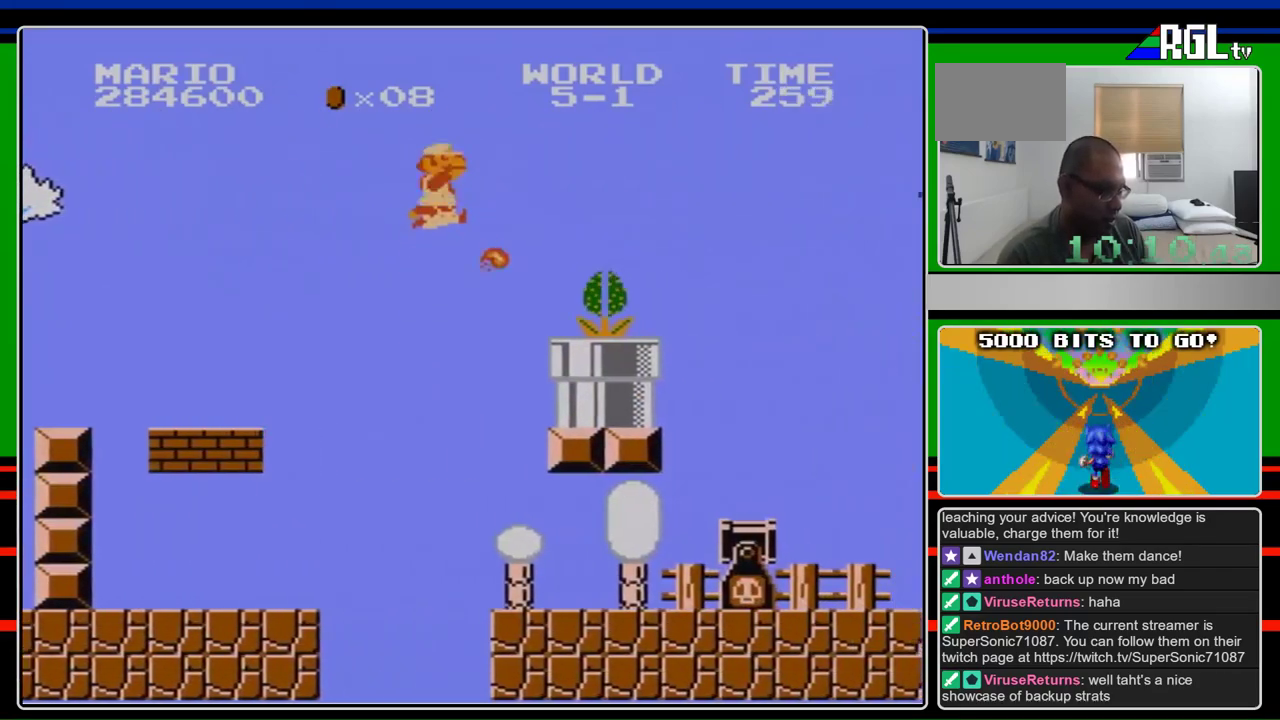
{"buttons": ["B", "DPAD_RIGHT"], "events": [[133, "B", "down"], [167, "A", "up"], [200, "B", "up"], [267, "B", "down"]]}
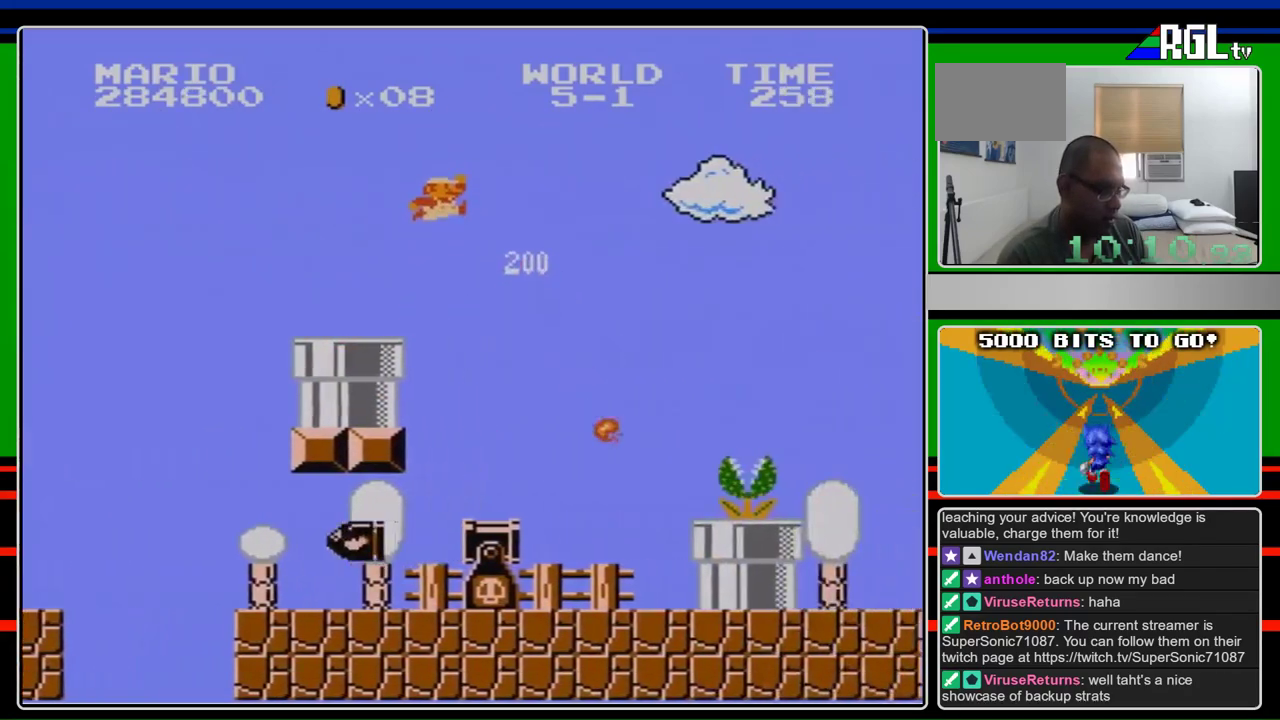
{"buttons": ["B", "DPAD_RIGHT"], "events": [[33, "A", "down"], [133, "A", "up"]]}
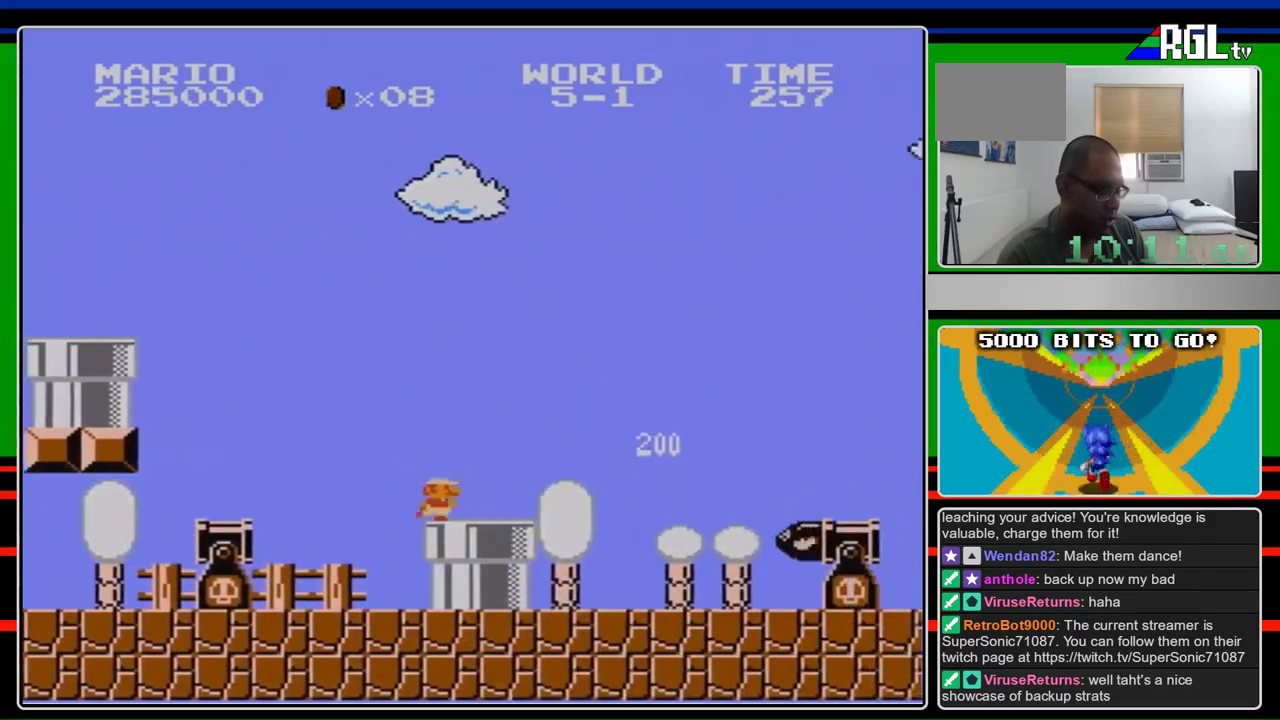
{"buttons": ["A", "B", "DPAD_RIGHT"], "events": [[300, "A", "down"]]}
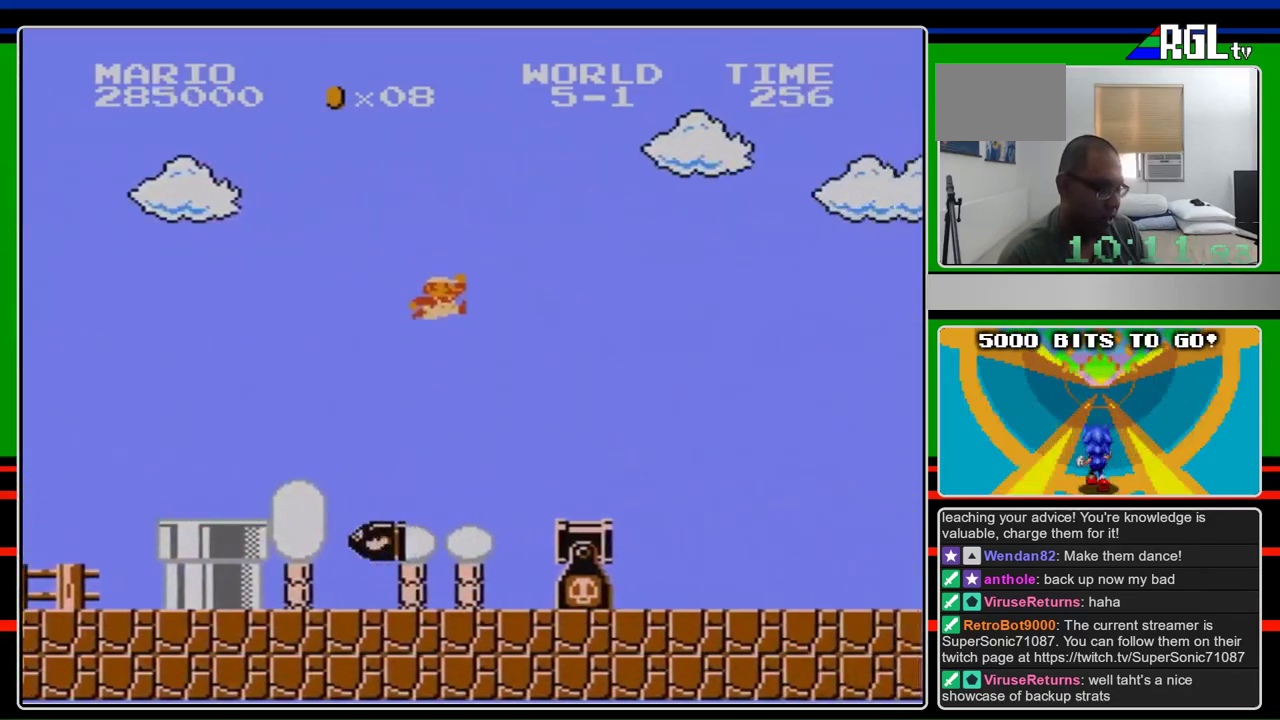
{"buttons": ["B", "DPAD_RIGHT"], "events": [[133, "A", "up"]]}
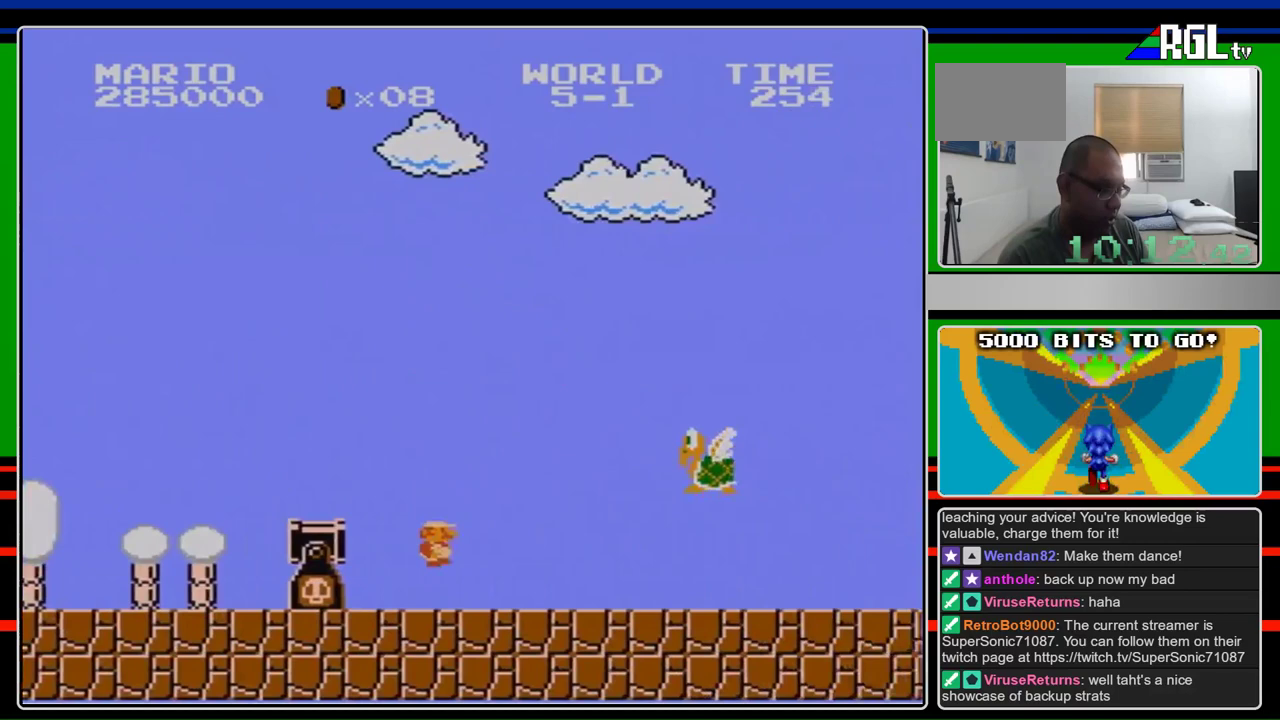
{"buttons": ["B", "DPAD_RIGHT"], "events": [[333, "A", "down"], [500, "A", "up"]]}
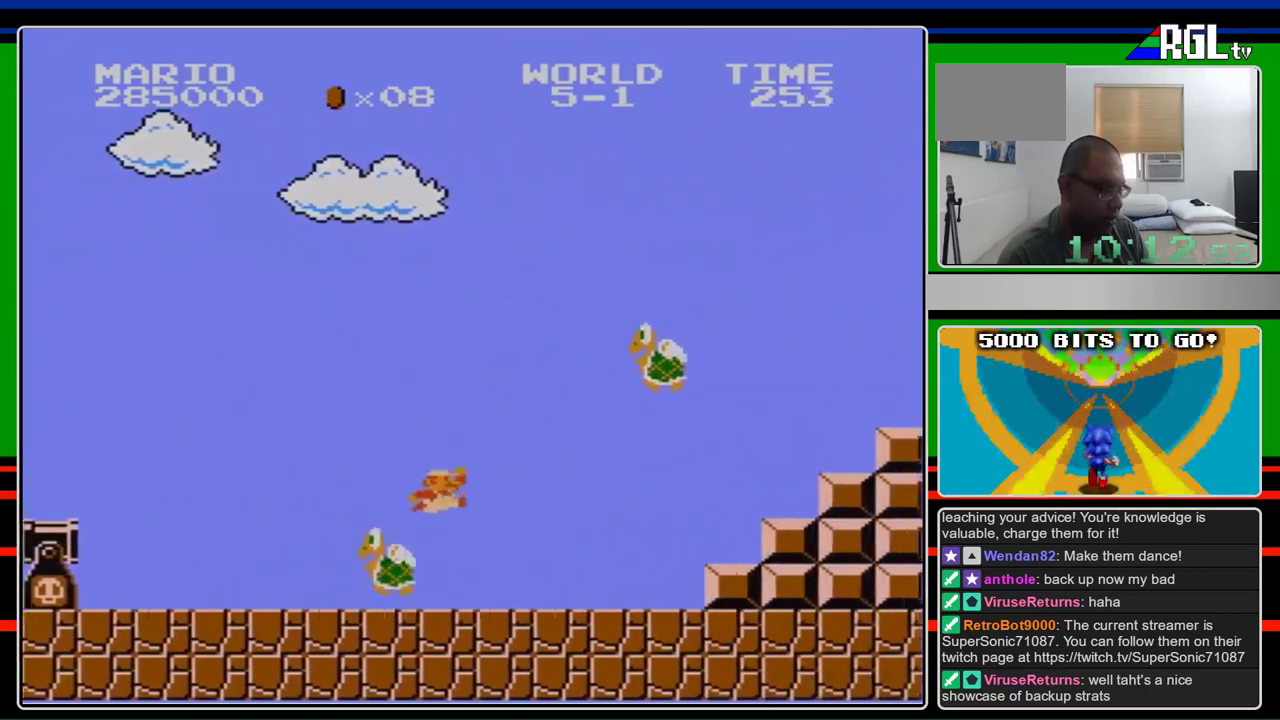
{"buttons": ["A", "B", "DPAD_RIGHT"], "events": [[367, "A", "down"]]}
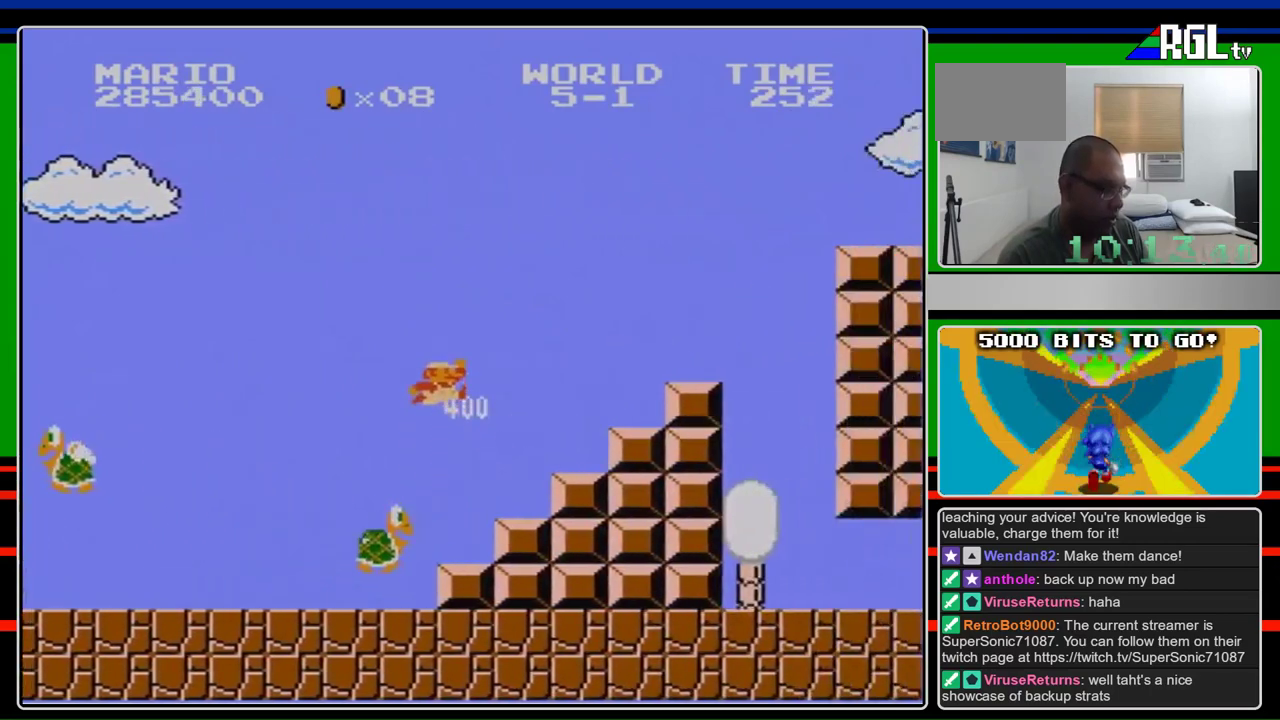
{"buttons": ["A", "B", "DPAD_LEFT"], "events": [[467, "DPAD_LEFT", "down"], [467, "DPAD_RIGHT", "up"]]}
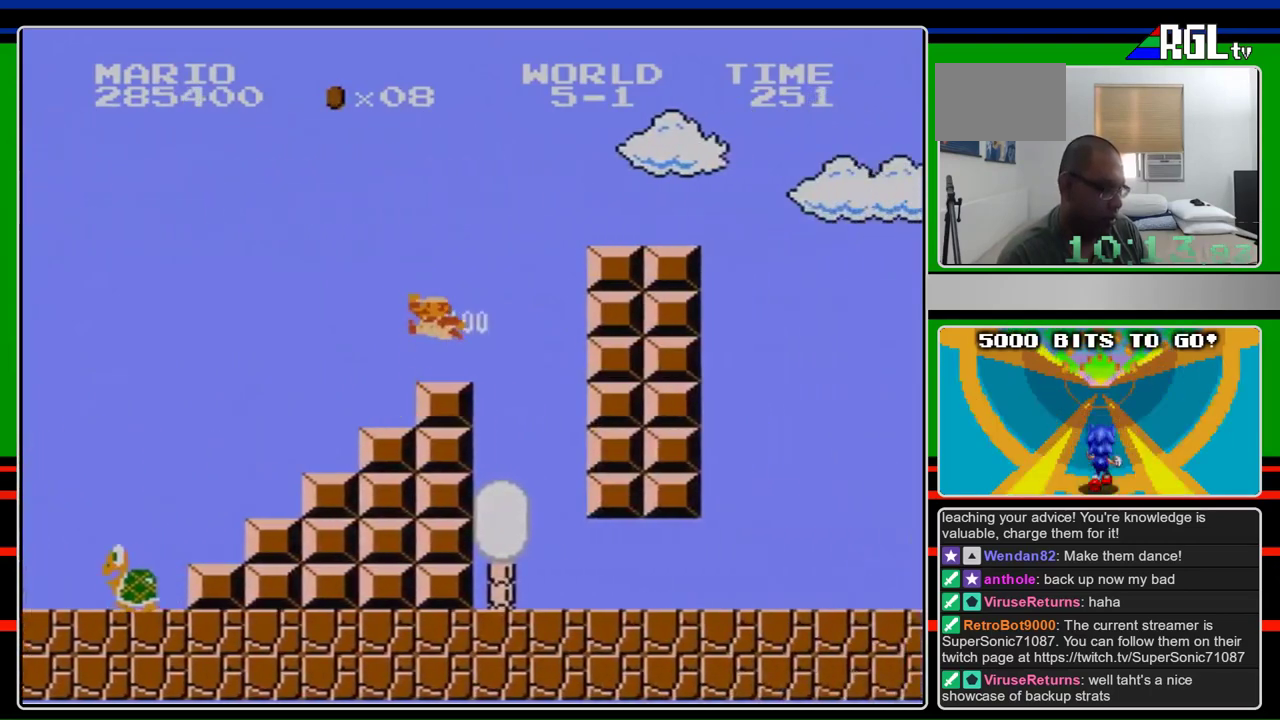
{"buttons": ["B", "DPAD_RIGHT"], "events": [[33, "A", "up"], [133, "A", "down"], [167, "DPAD_LEFT", "up"], [167, "DPAD_RIGHT", "down"], [467, "A", "up"]]}
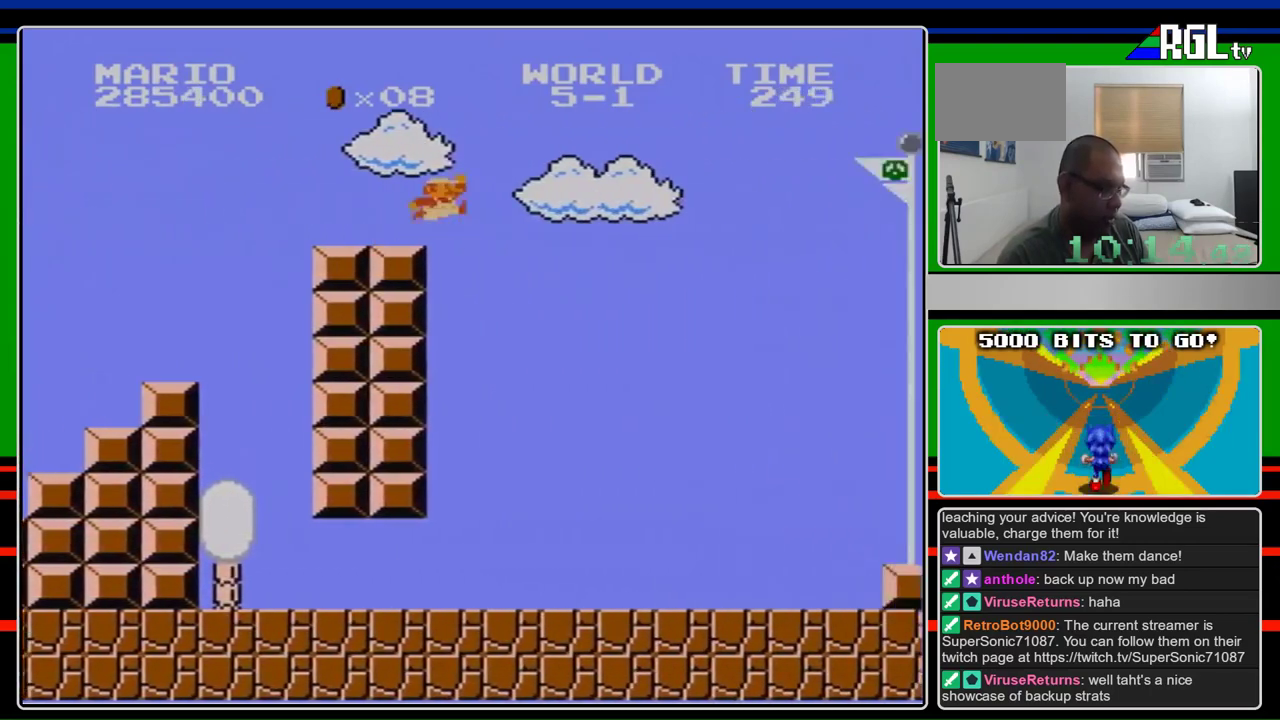
{"buttons": ["A", "B", "DPAD_RIGHT"], "events": [[233, "A", "down"]]}
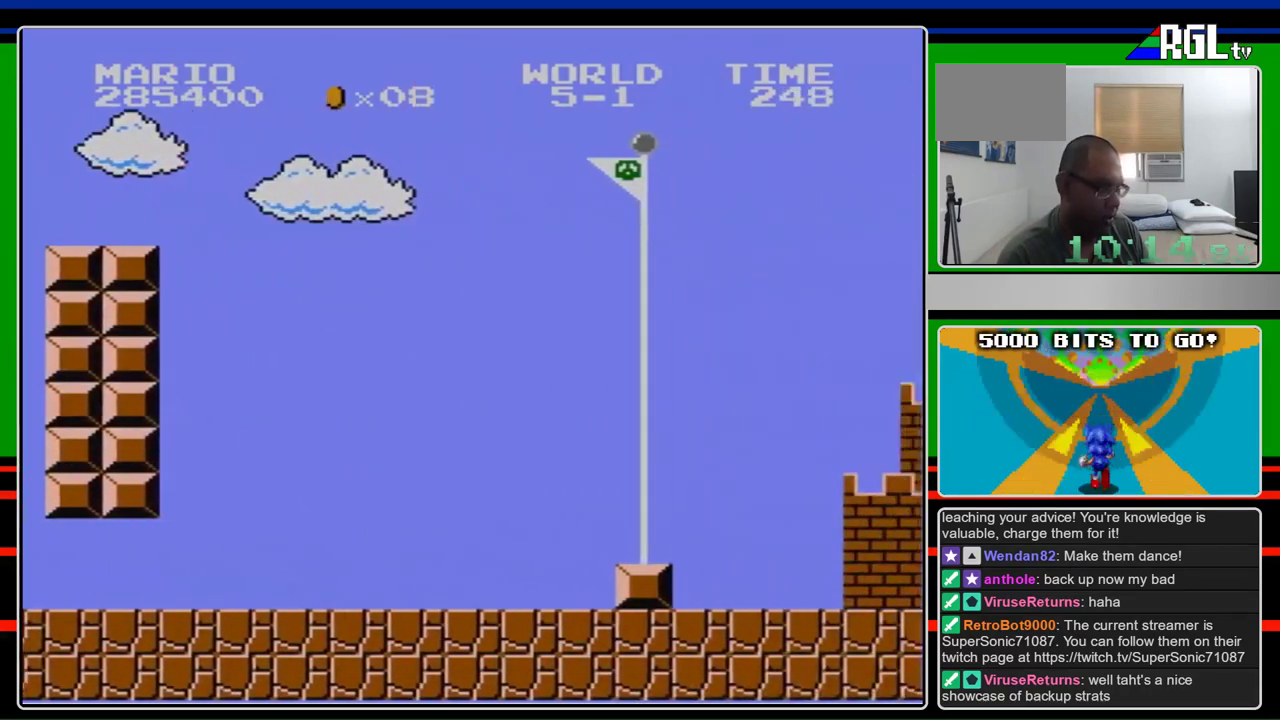
{"buttons": ["A", "B", "DPAD_RIGHT"], "events": []}
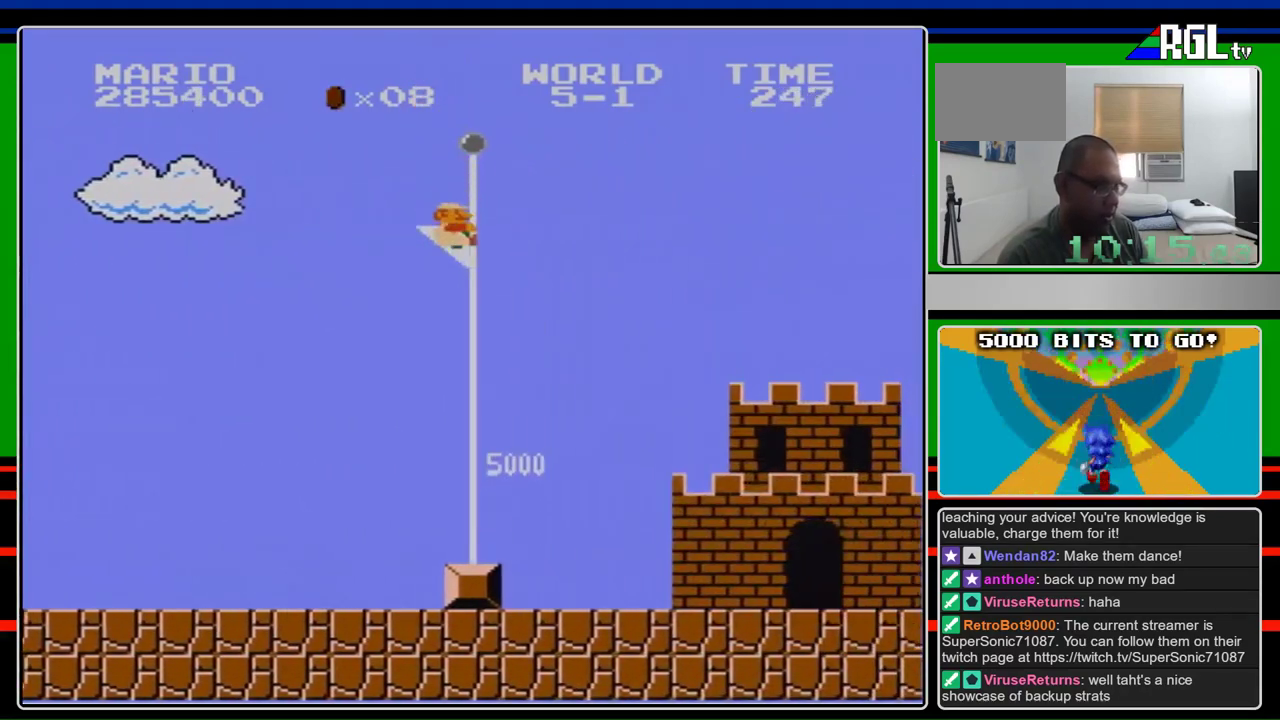
{"buttons": [], "events": [[200, "A", "up"], [233, "B", "up"], [233, "DPAD_RIGHT", "up"]]}